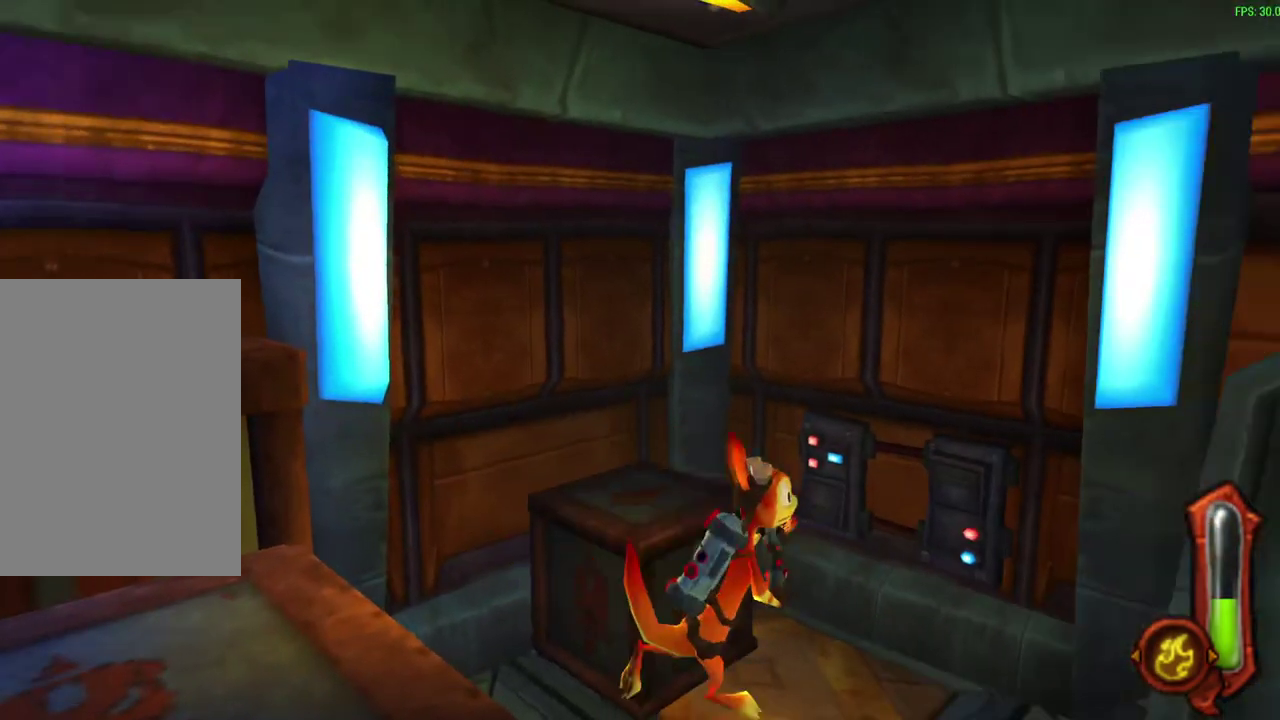
Gameplay with a controller (PlayStation layout); each line is a JSON object with the inputs held at the frame after it (dt_ms = milliseconds from this image to that frame). "events" lists button and stick changes between this image and that frame as [ms after this image, input, new state], when the widget could be followed in between. Not read: right_stick.
{"dt_ms": 300, "buttons": [], "left_stick": "up", "events": [[183, "left_stick", "up-right"], [300, "left_stick", "up"]]}
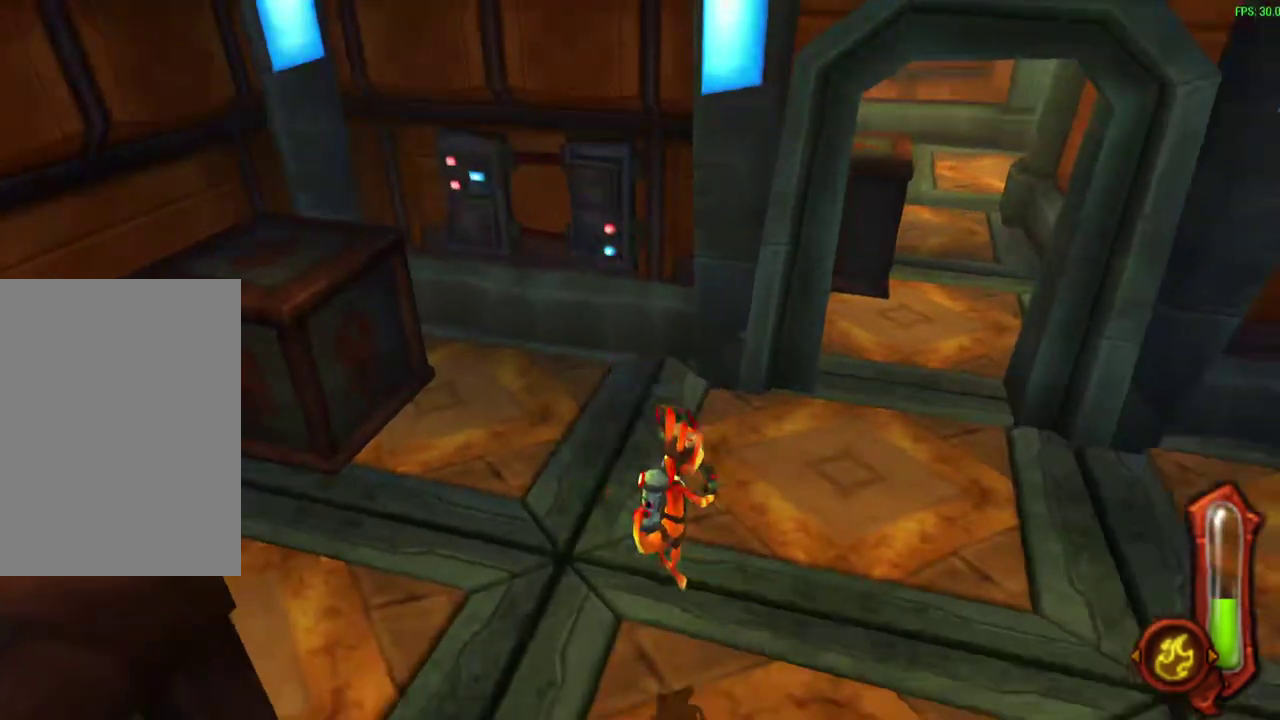
{"dt_ms": 300, "buttons": ["L1"], "left_stick": "up", "events": [[67, "L1", "down"]]}
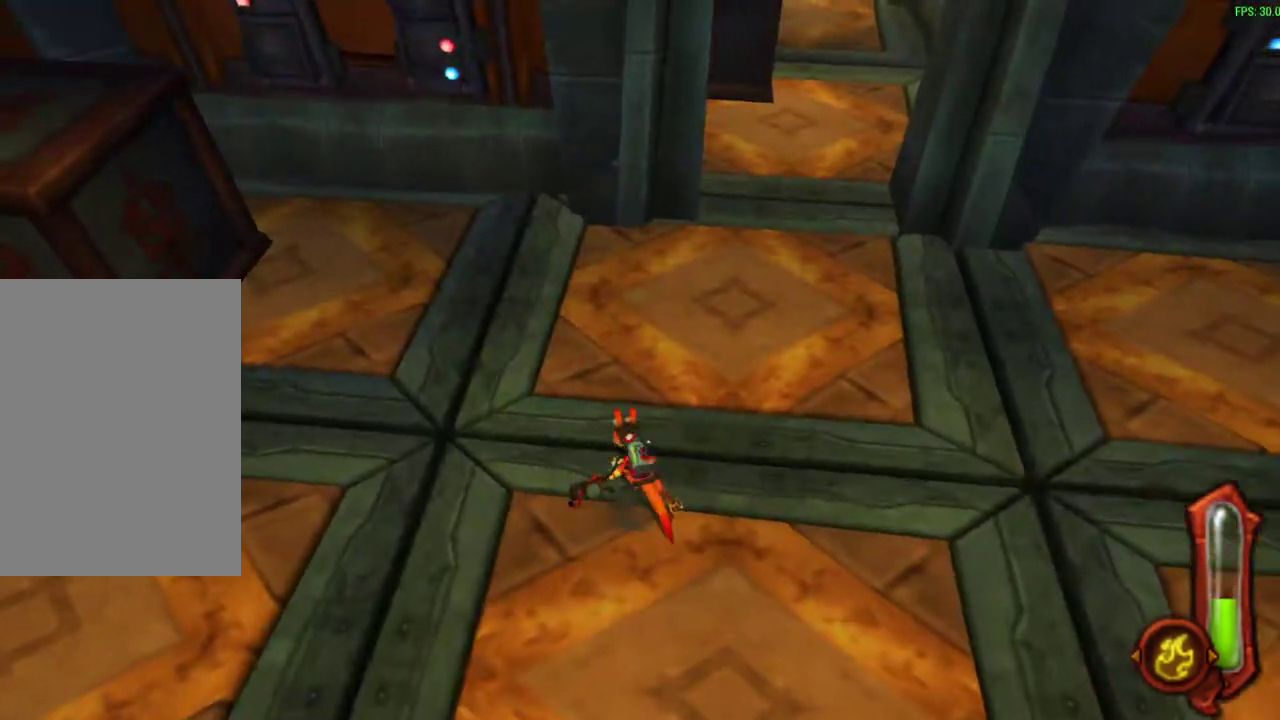
{"dt_ms": 600, "buttons": [], "left_stick": "up", "events": [[50, "left_stick", "up-left"], [200, "left_stick", "up"], [283, "L1", "up"]]}
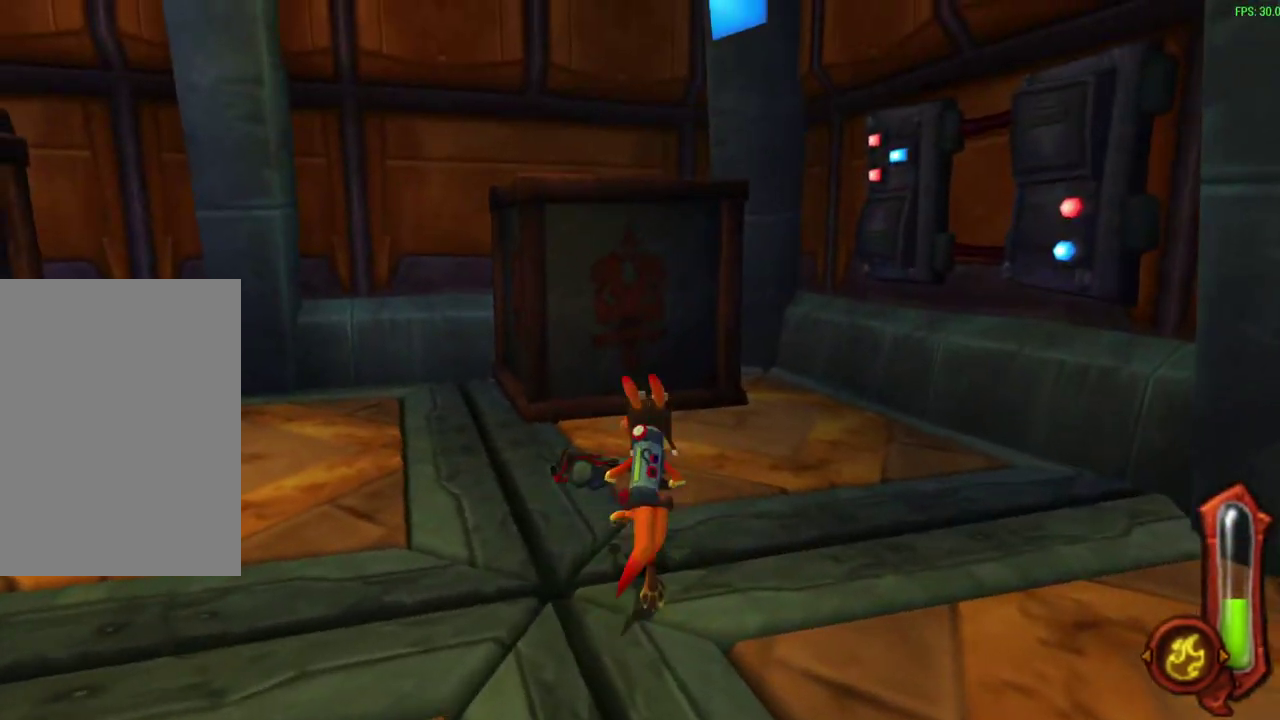
{"dt_ms": 600, "buttons": [], "left_stick": "up", "events": [[33, "CROSS", "down"], [217, "CROSS", "up"], [383, "CROSS", "down"], [517, "CROSS", "up"]]}
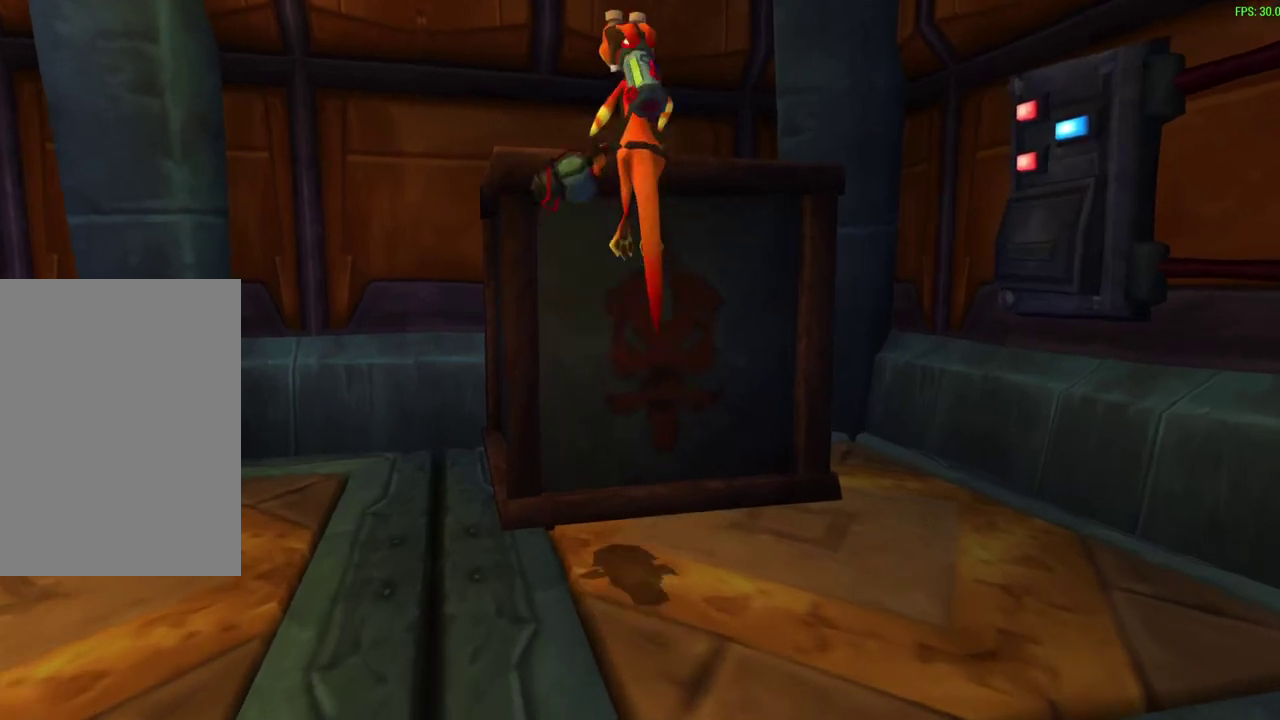
{"dt_ms": 500, "buttons": [], "left_stick": "up", "events": [[50, "CIRCLE", "down"], [167, "CIRCLE", "up"]]}
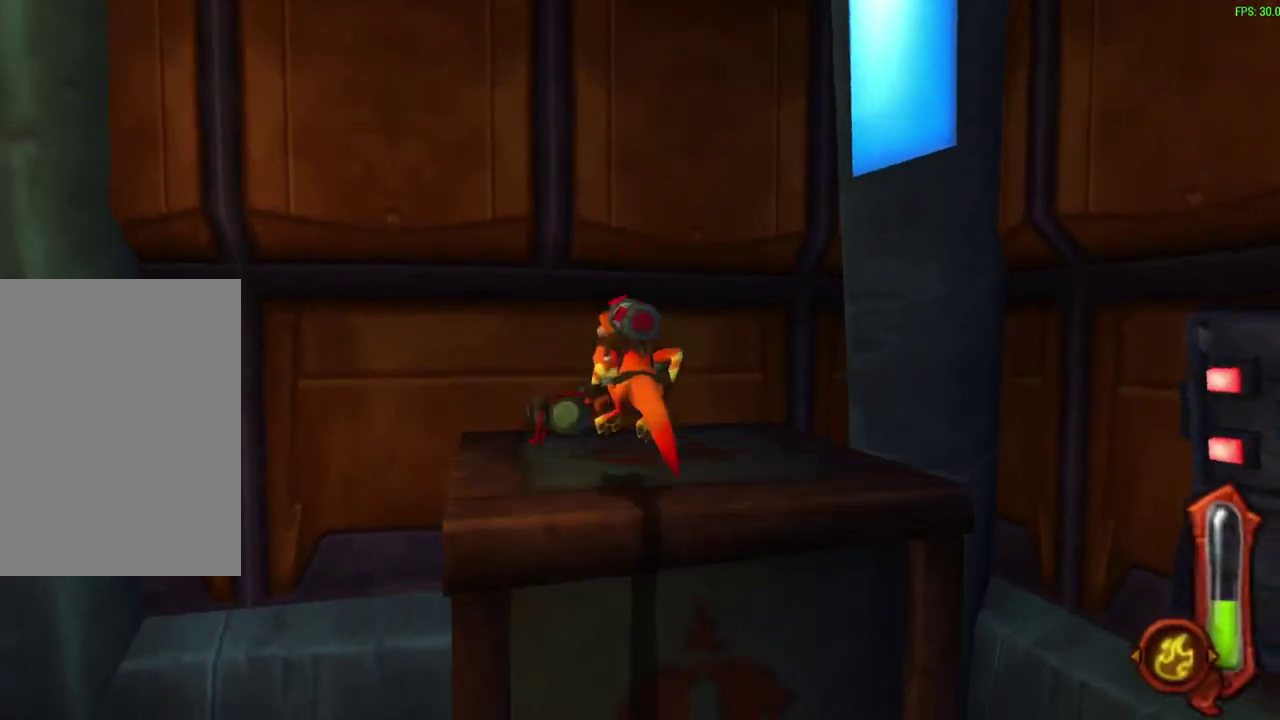
{"dt_ms": 400, "buttons": ["CROSS"], "left_stick": "left", "events": [[33, "left_stick", "up-left"], [100, "left_stick", "left"], [333, "CROSS", "down"]]}
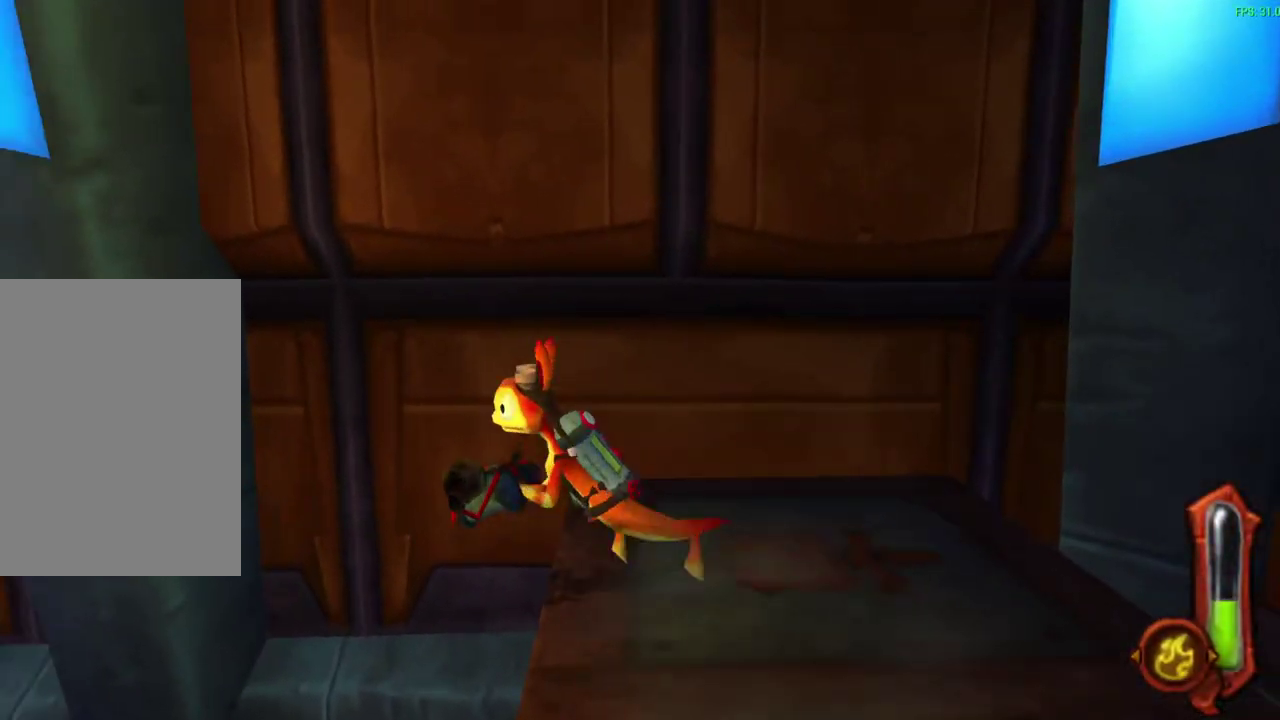
{"dt_ms": 600, "buttons": [], "left_stick": "up-left", "events": [[167, "CROSS", "up"], [233, "left_stick", "up-left"], [317, "left_stick", "down-right"], [333, "CROSS", "down"], [483, "left_stick", "up-left"], [517, "CROSS", "up"]]}
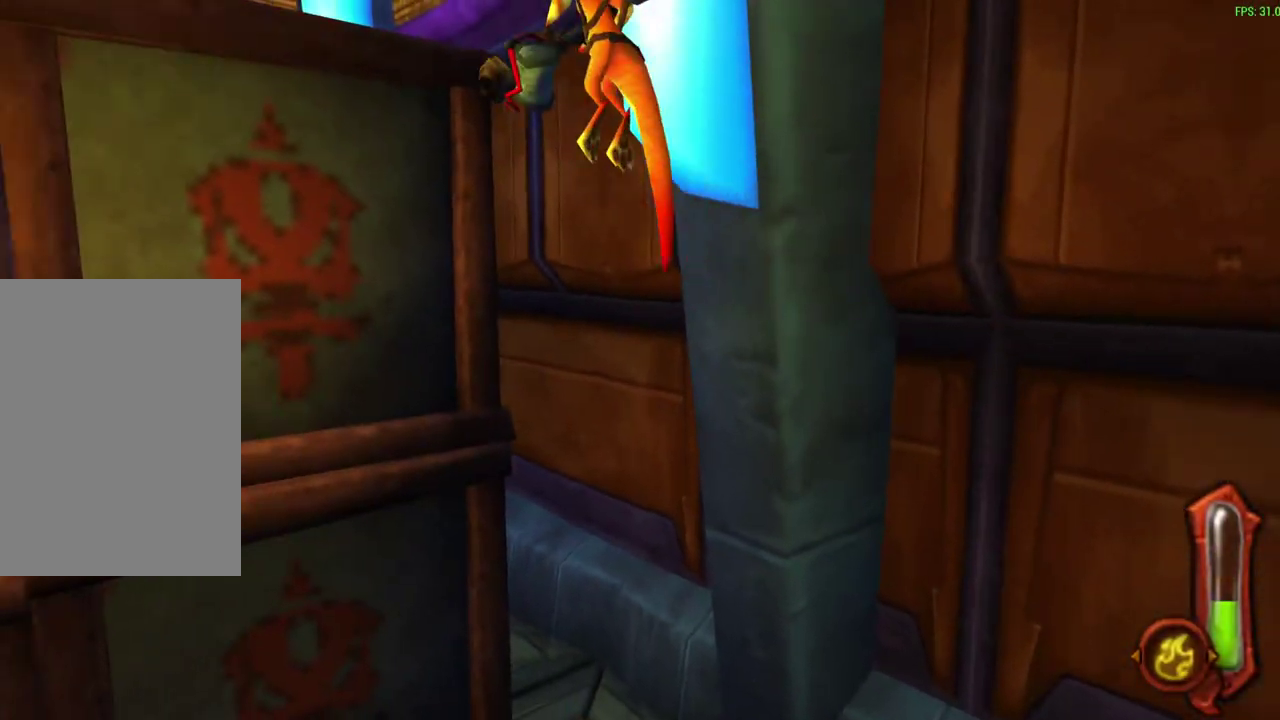
{"dt_ms": 700, "buttons": ["CIRCLE"], "left_stick": "up", "events": [[33, "left_stick", "up"], [67, "CIRCLE", "down"]]}
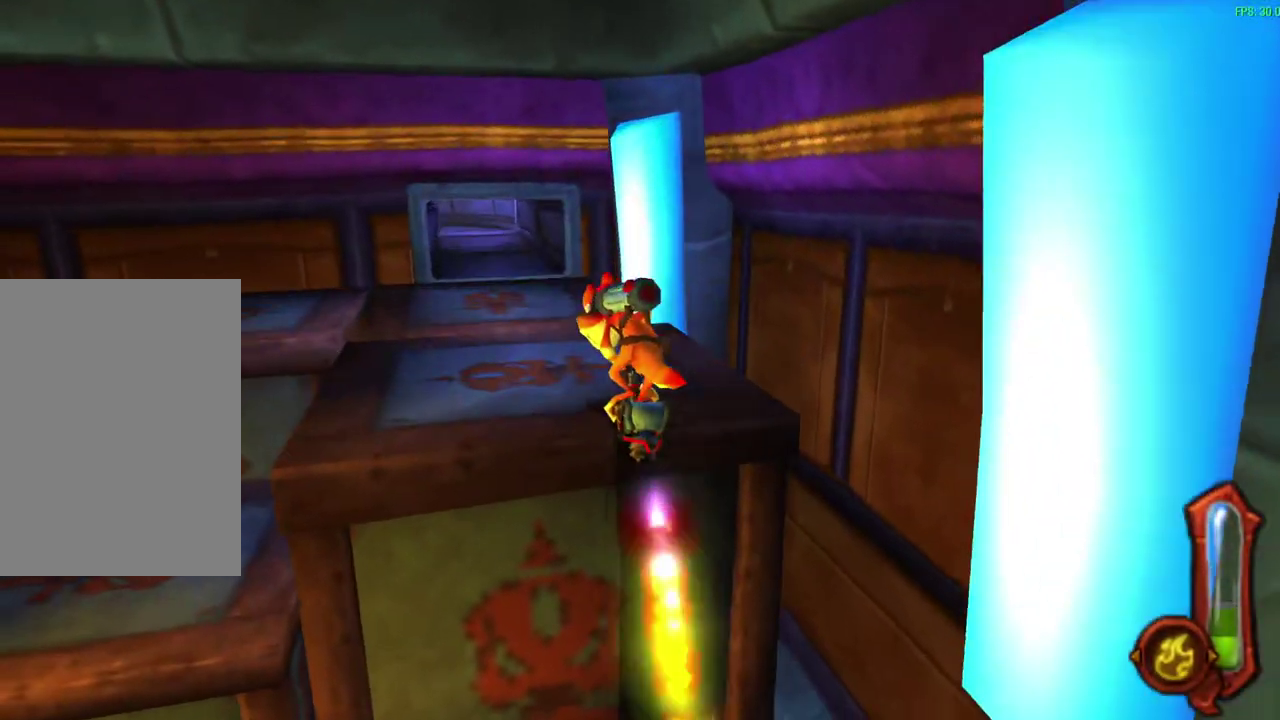
{"dt_ms": 300, "buttons": [], "left_stick": "center", "events": [[17, "CIRCLE", "up"], [133, "left_stick", "center"]]}
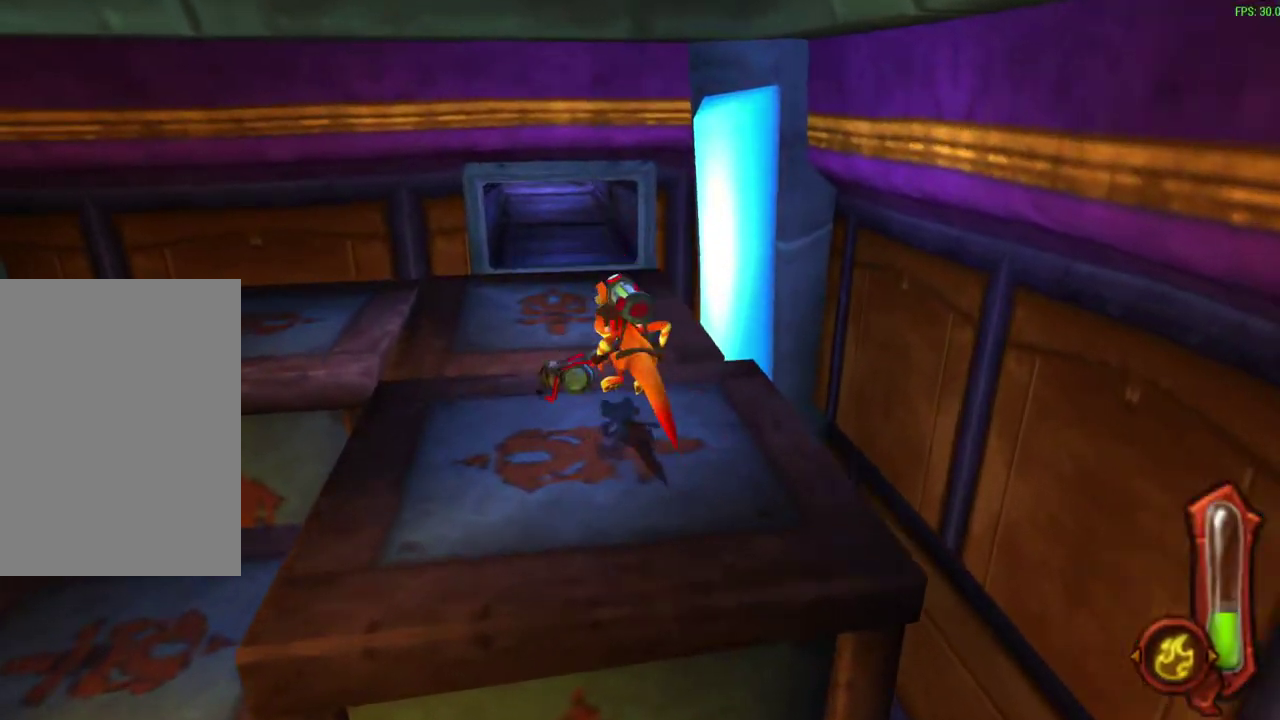
{"dt_ms": 400, "buttons": [], "left_stick": "center", "events": []}
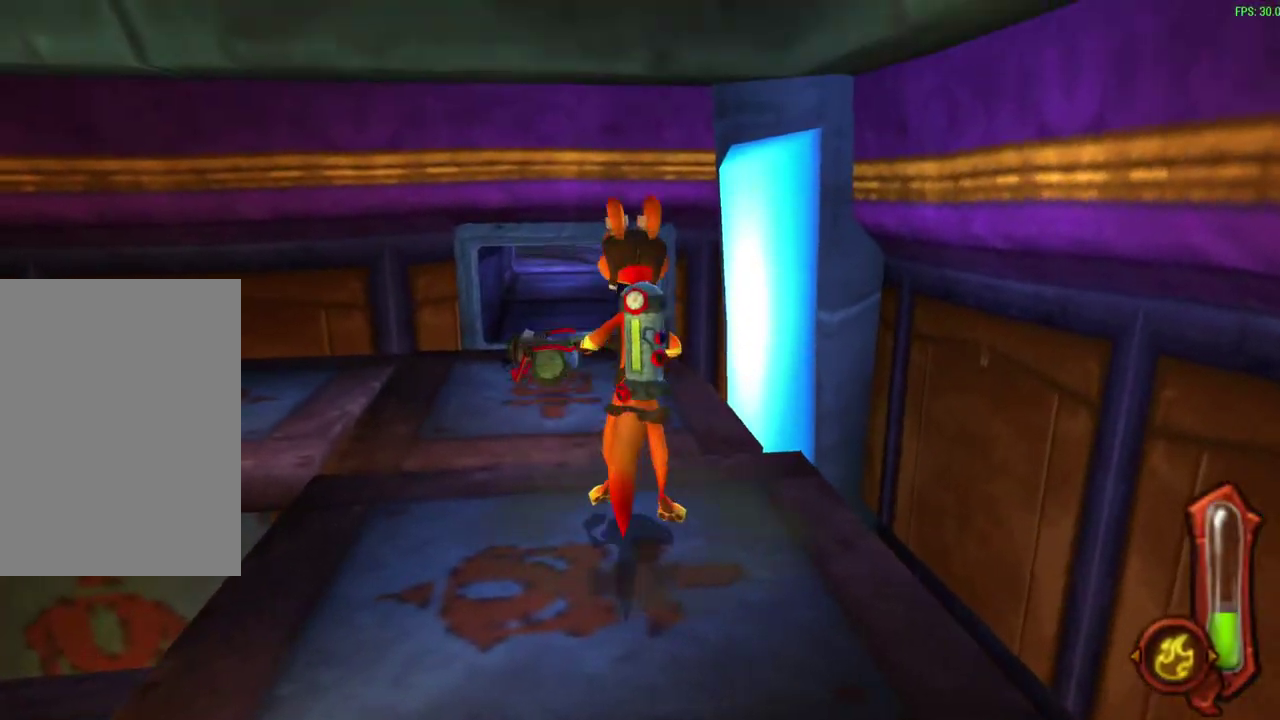
{"dt_ms": 600, "buttons": [], "left_stick": "center", "events": []}
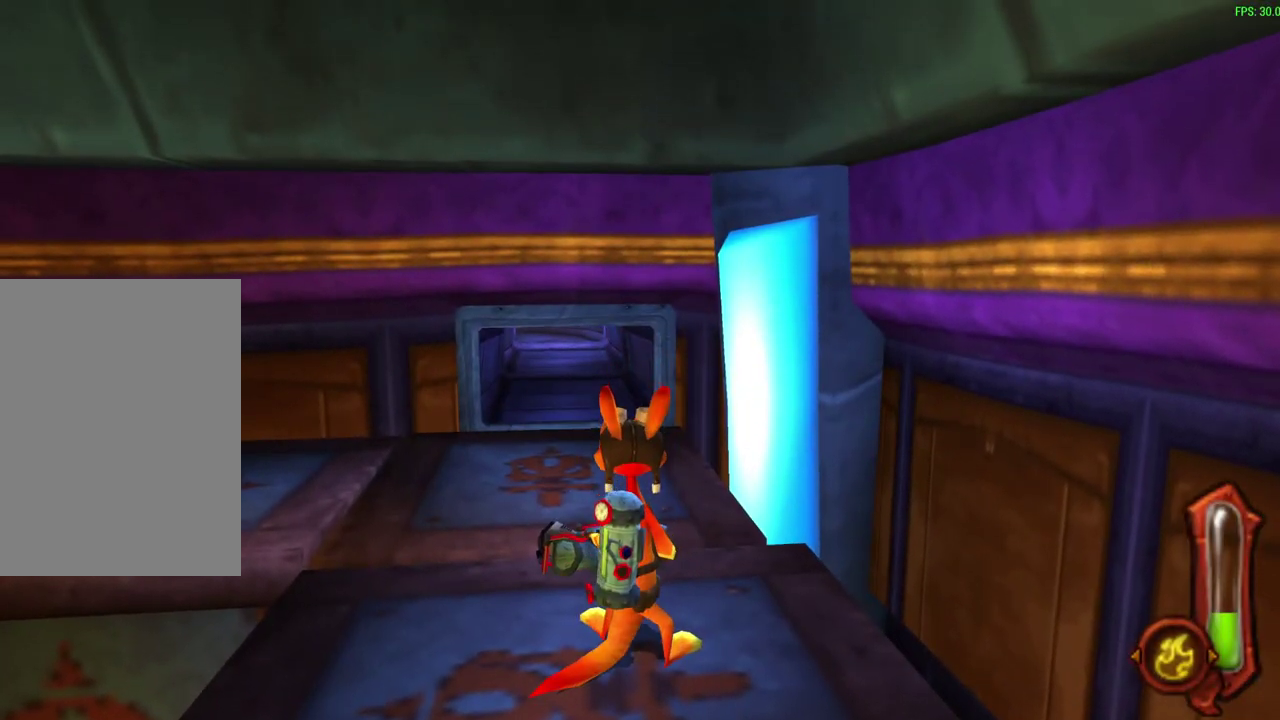
{"dt_ms": 500, "buttons": [], "left_stick": "center", "events": []}
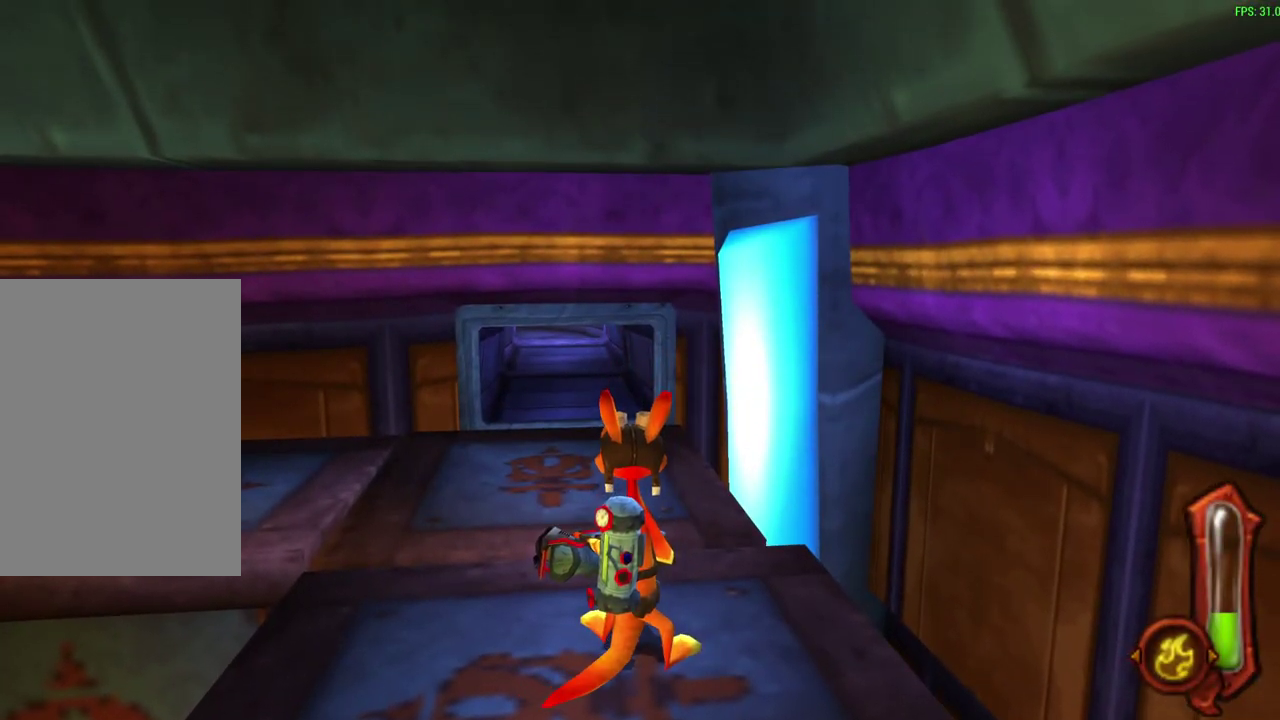
{"dt_ms": 500, "buttons": [], "left_stick": "center", "events": []}
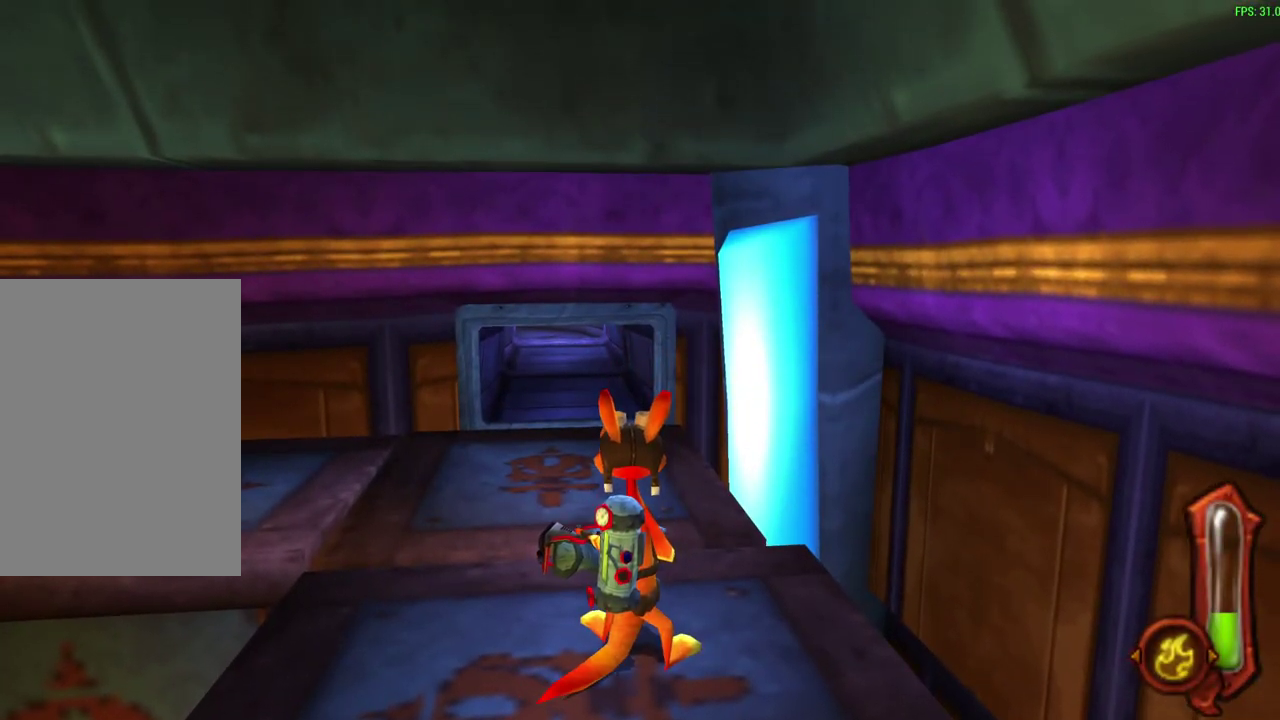
{"dt_ms": 500, "buttons": [], "left_stick": "center", "events": []}
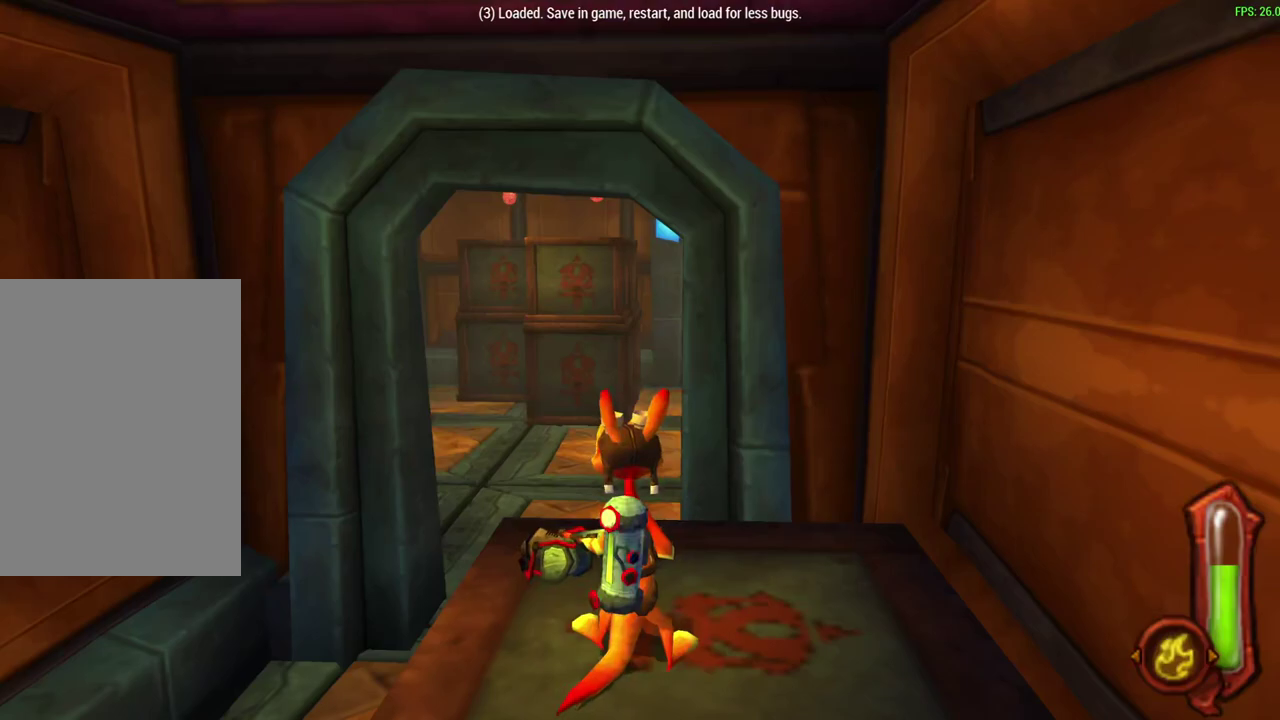
{"dt_ms": 700, "buttons": [], "left_stick": "up", "events": [[467, "left_stick", "up"]]}
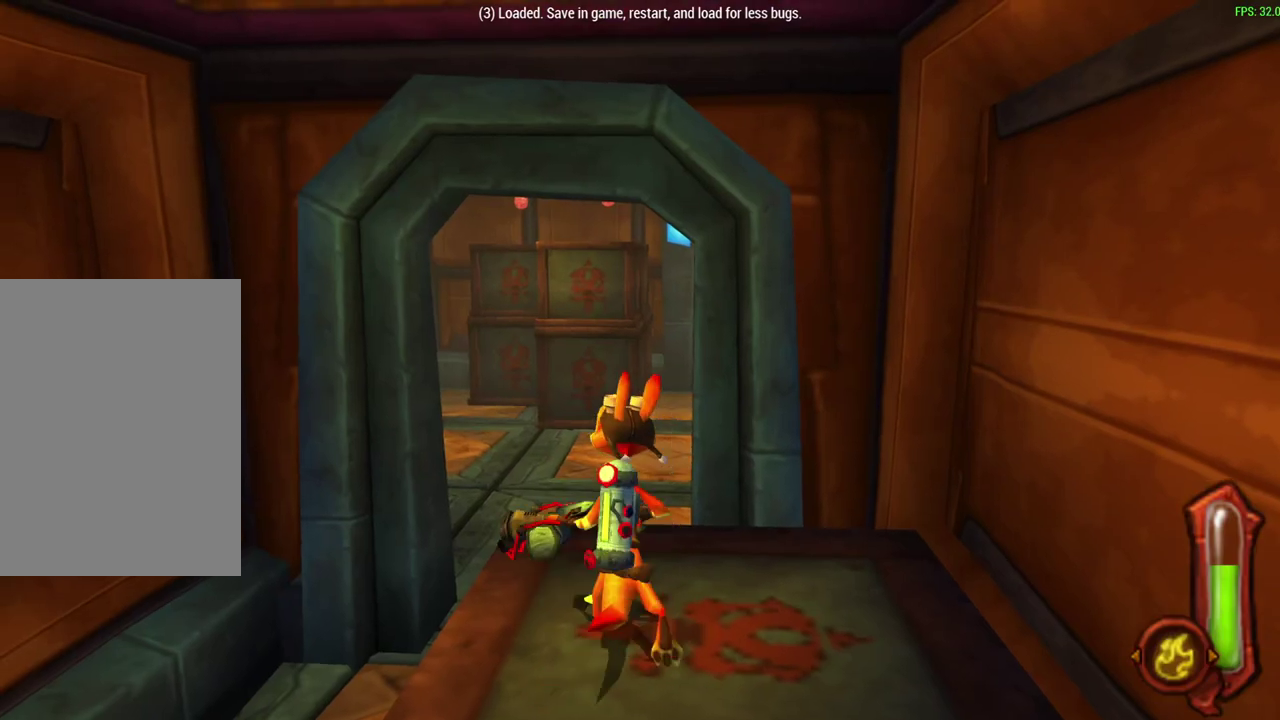
{"dt_ms": 300, "buttons": ["CROSS"], "left_stick": "up", "events": [[250, "CROSS", "down"]]}
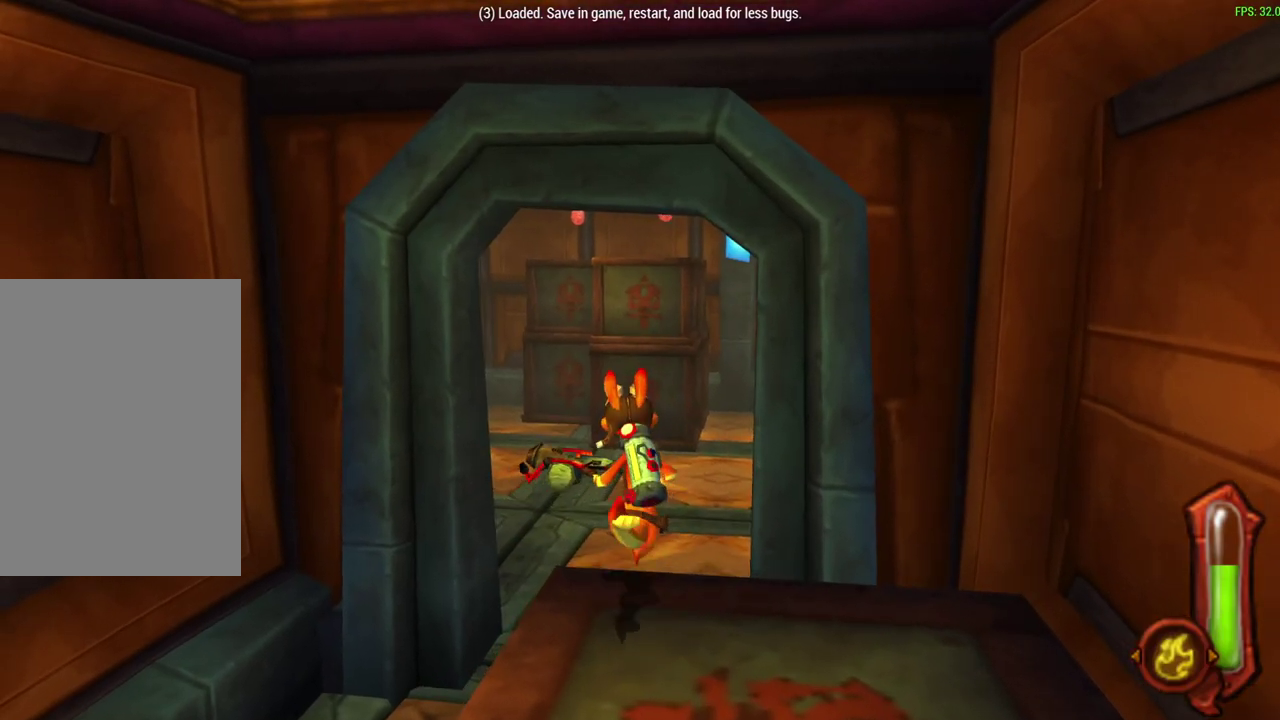
{"dt_ms": 500, "buttons": ["CROSS"], "left_stick": "up-right", "events": [[33, "left_stick", "up-right"], [183, "left_stick", "down-left"], [233, "CROSS", "up"], [500, "CROSS", "down"], [500, "left_stick", "up-right"]]}
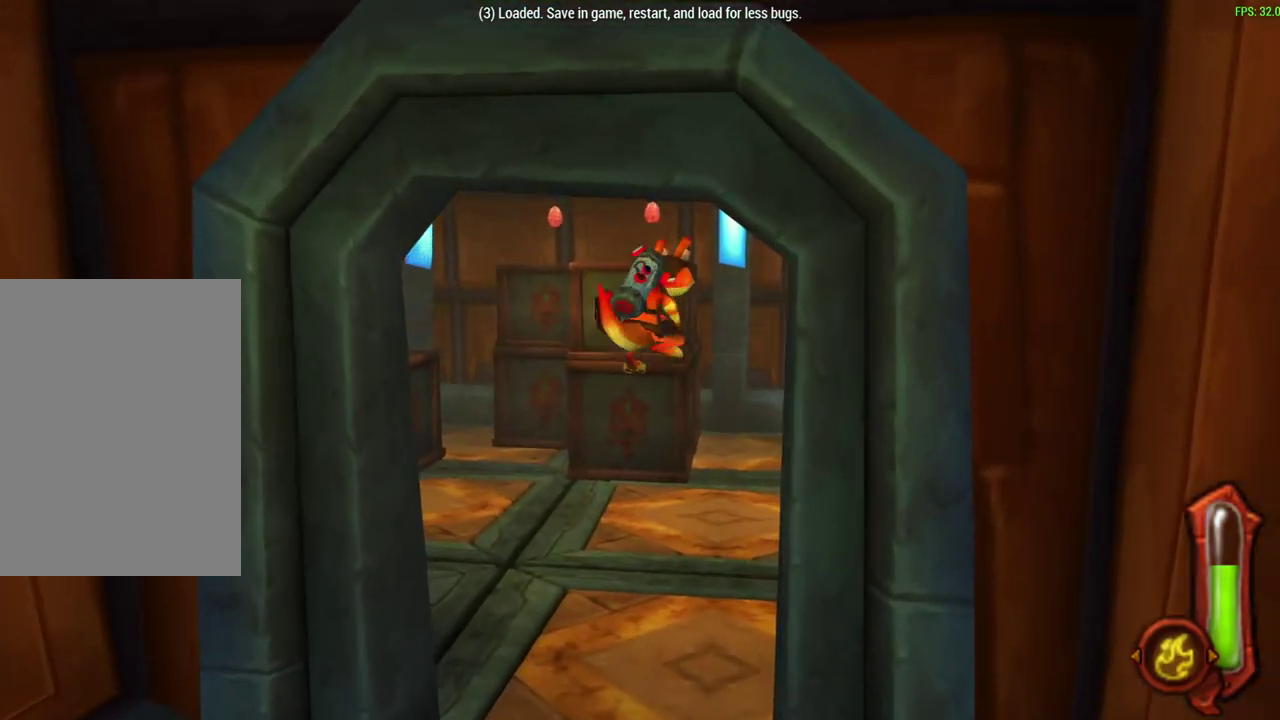
{"dt_ms": 600, "buttons": ["CIRCLE"], "left_stick": "up-right", "events": [[183, "CROSS", "up"], [267, "CIRCLE", "down"]]}
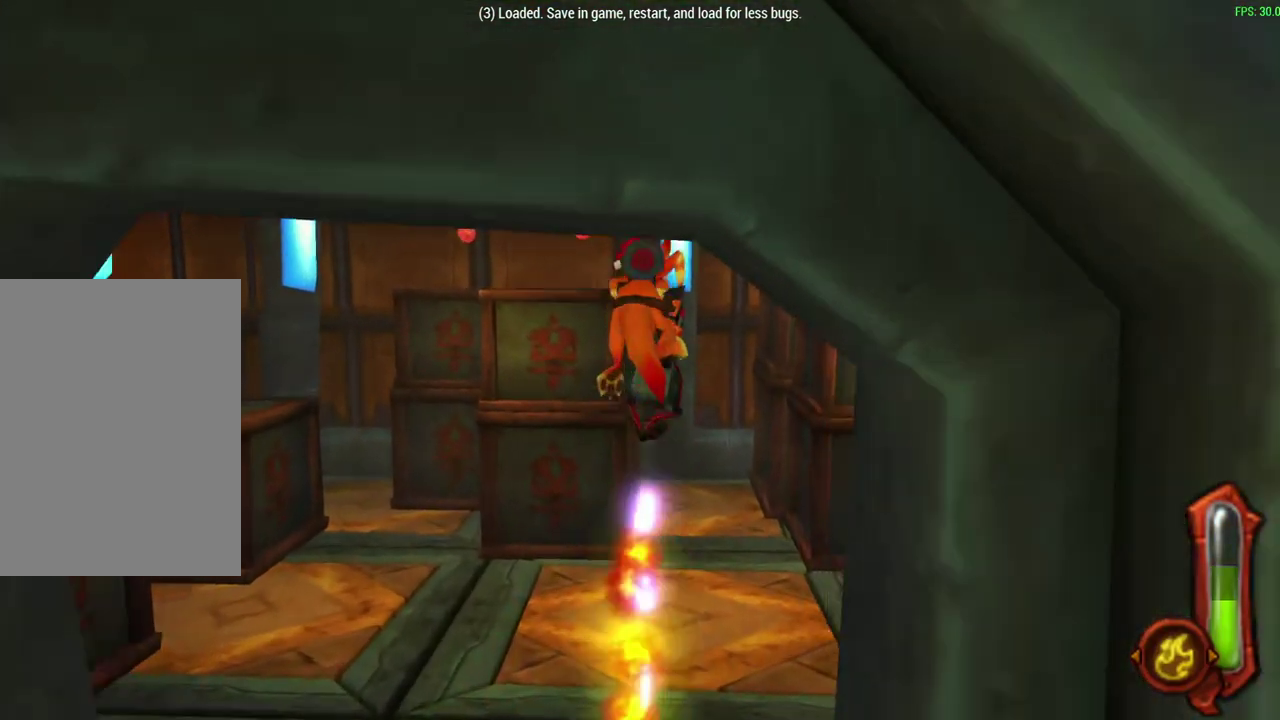
{"dt_ms": 400, "buttons": ["CIRCLE"], "left_stick": "up-right"}
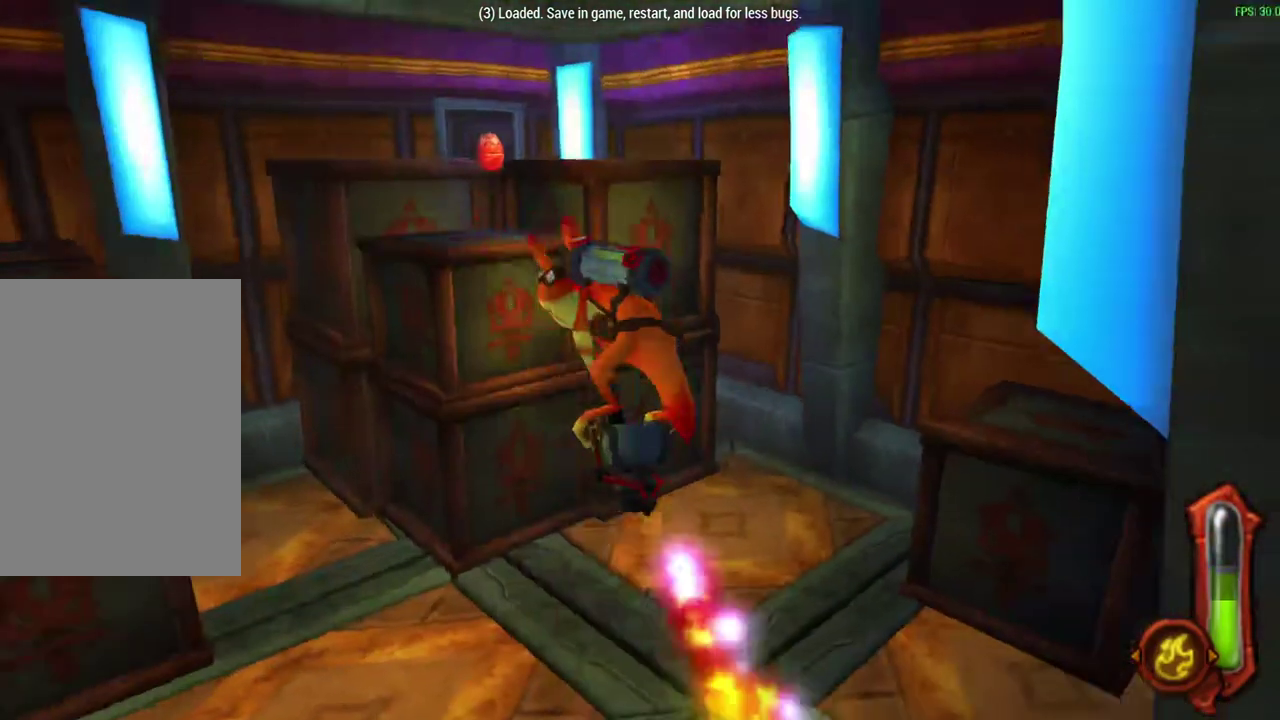
{"dt_ms": 300, "buttons": ["CIRCLE"], "left_stick": "up", "events": [[117, "left_stick", "up"]]}
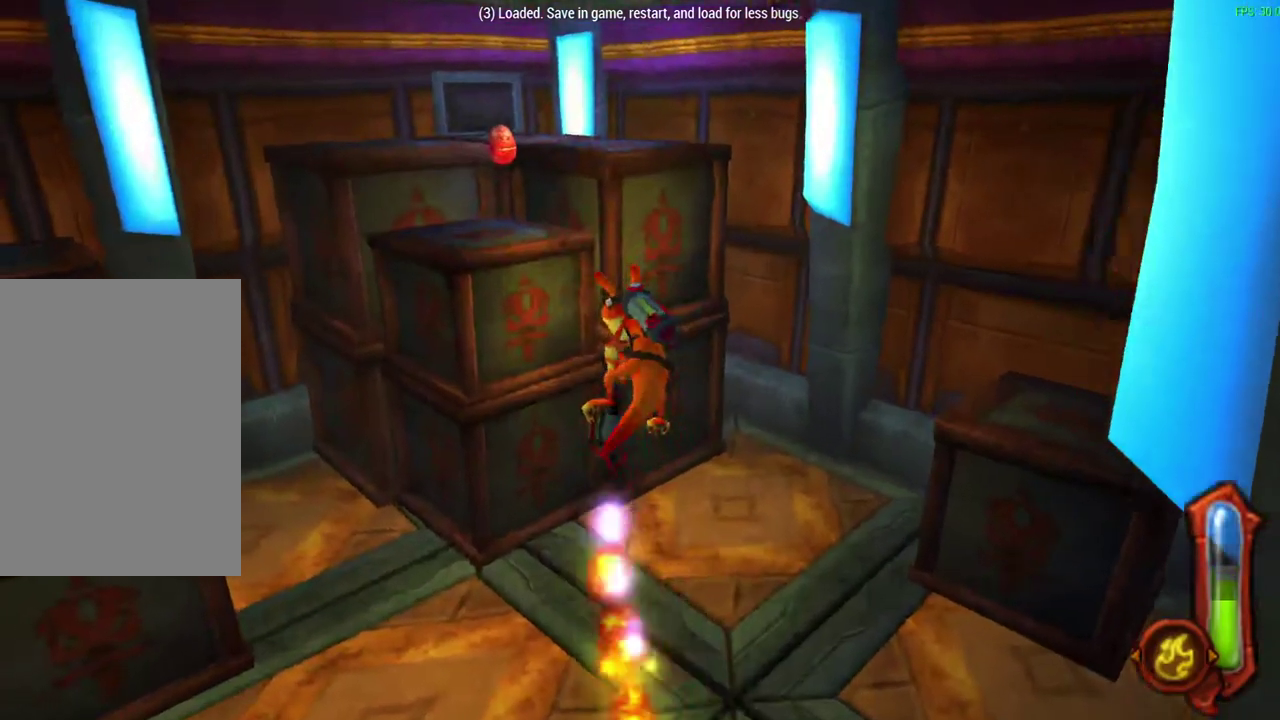
{"dt_ms": 900, "buttons": ["CIRCLE"], "left_stick": "up", "events": []}
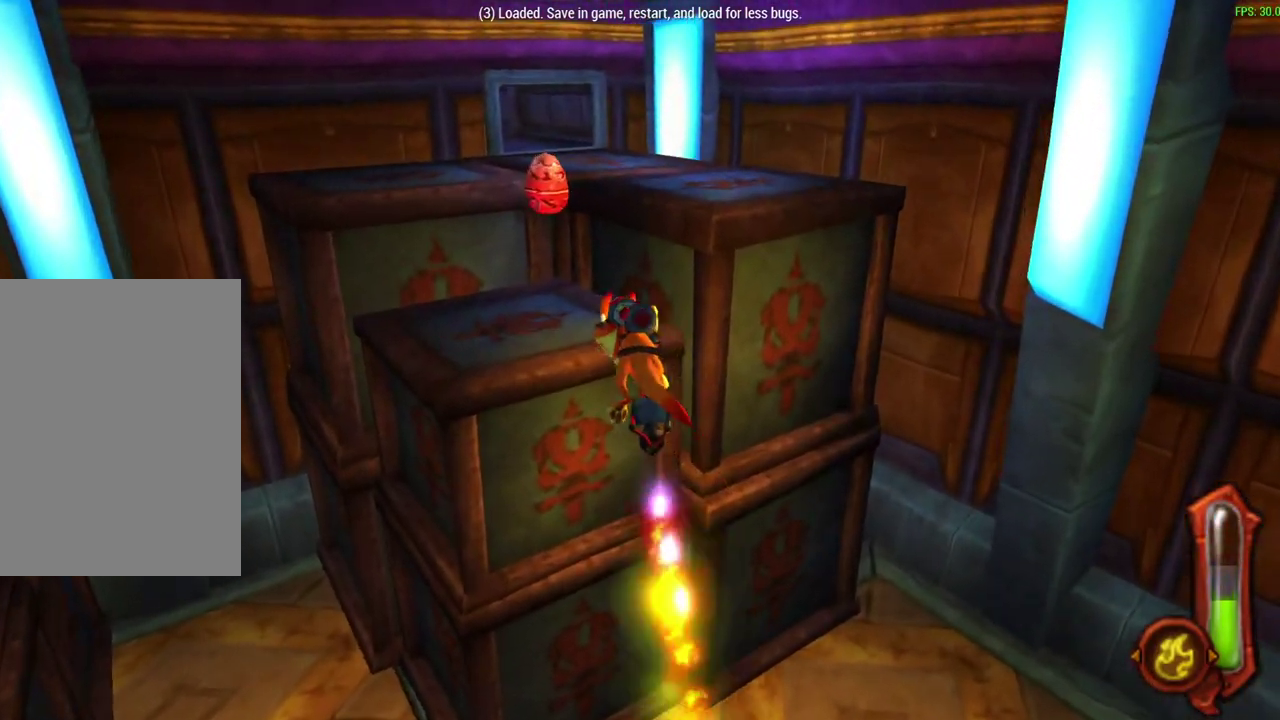
{"dt_ms": 300, "buttons": [], "left_stick": "up", "events": [[167, "CIRCLE", "up"]]}
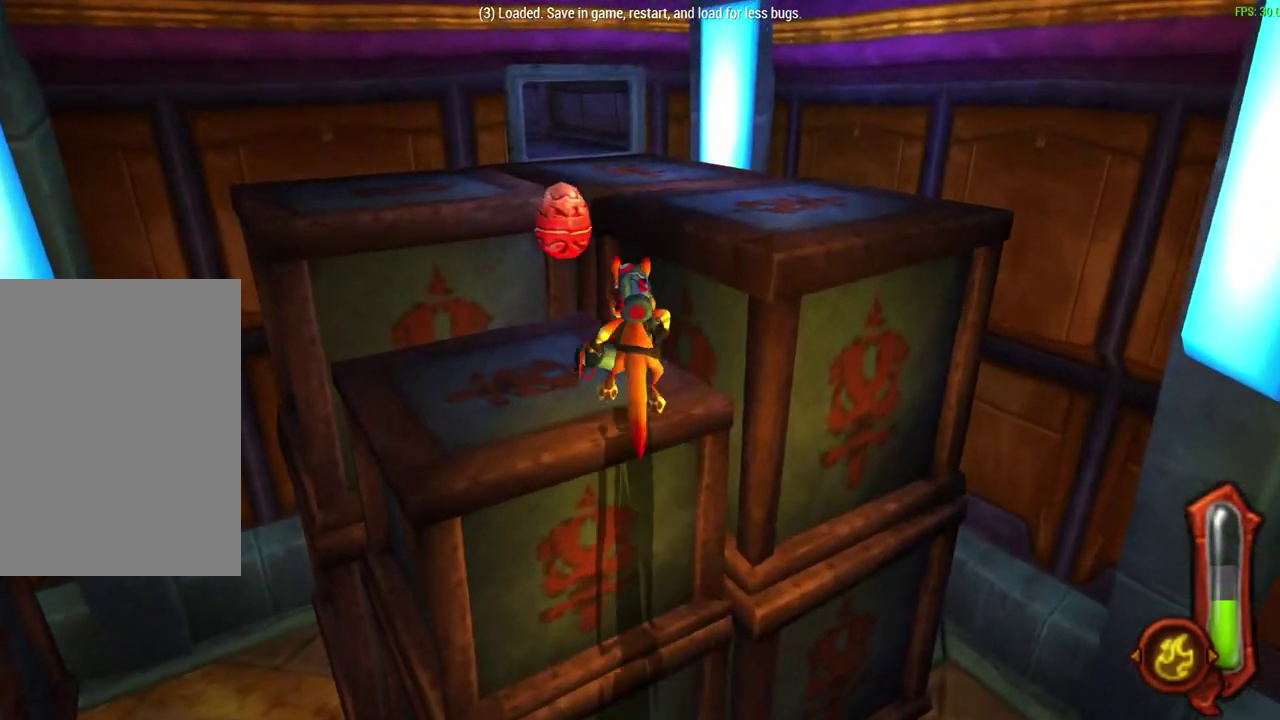
{"dt_ms": 300, "buttons": ["CROSS"], "left_stick": "up-right", "events": [[167, "left_stick", "up-right"], [200, "CROSS", "down"]]}
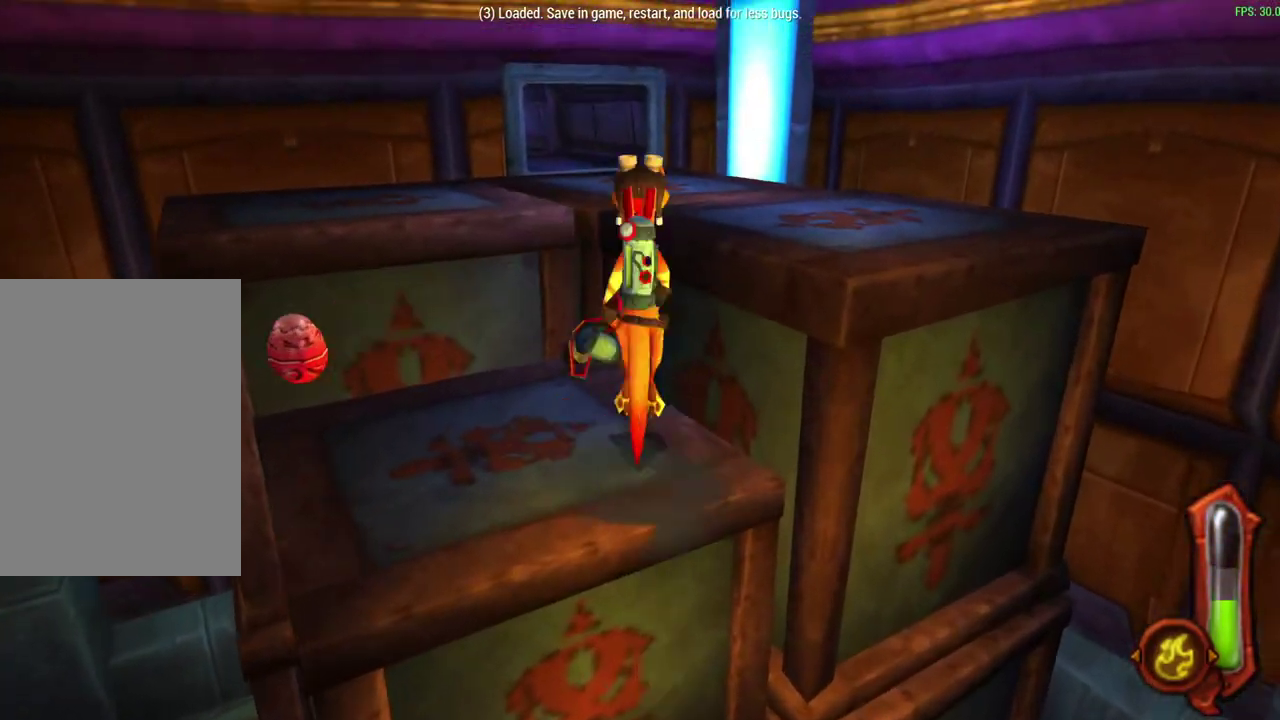
{"dt_ms": 600, "buttons": [], "left_stick": "center", "events": [[67, "CROSS", "up"], [183, "left_stick", "down-left"], [317, "left_stick", "up"], [450, "left_stick", "center"]]}
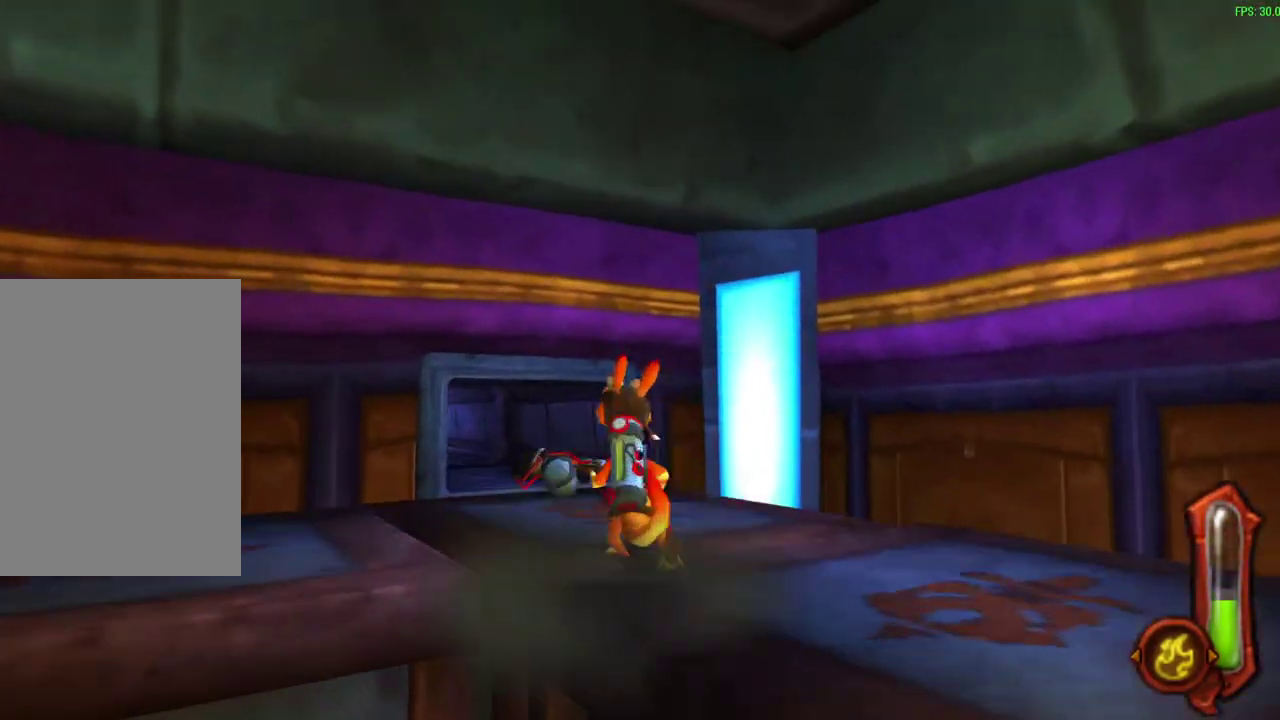
{"dt_ms": 600, "buttons": [], "left_stick": "center", "events": []}
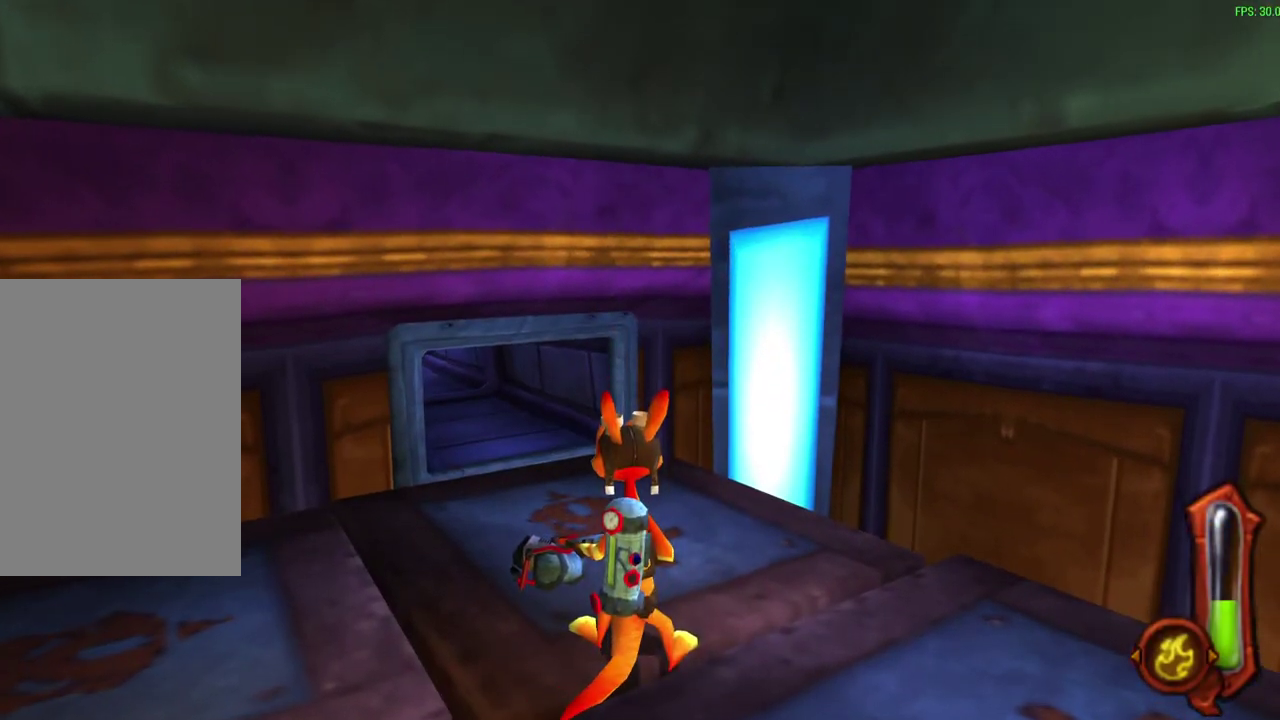
{"dt_ms": 500, "buttons": [], "left_stick": "center", "events": []}
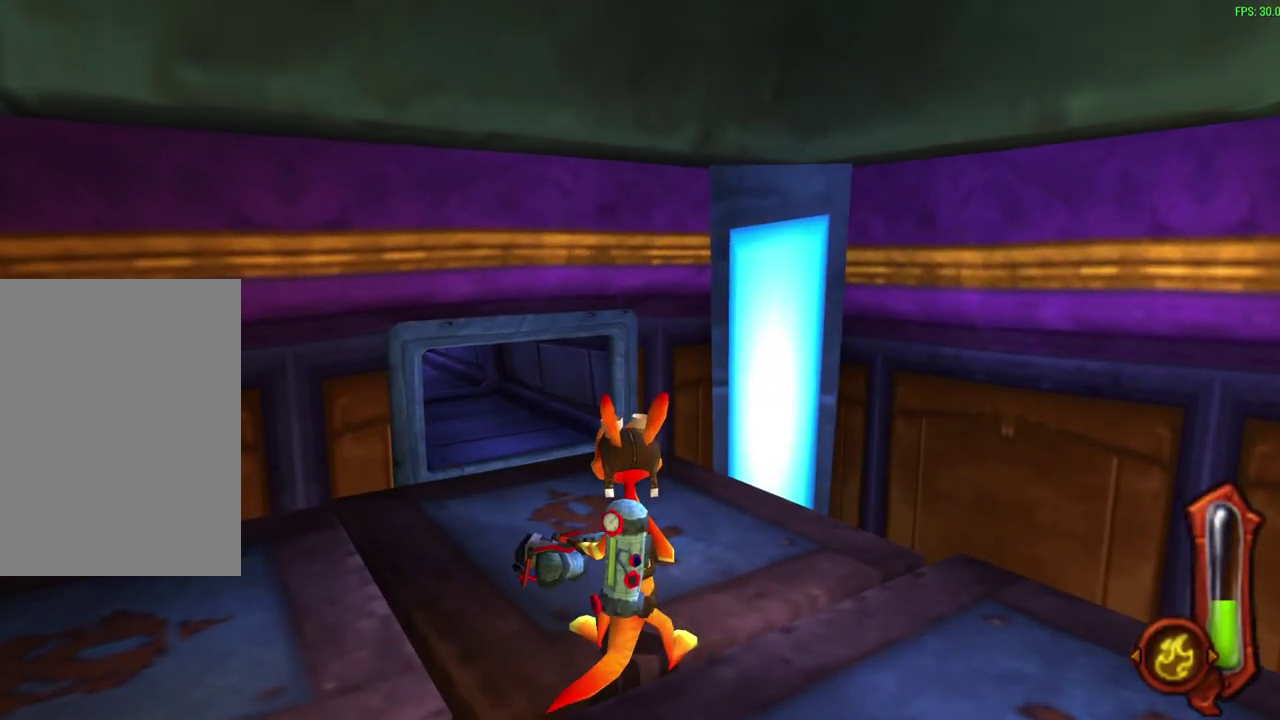
{"dt_ms": 500, "buttons": [], "left_stick": "center", "events": []}